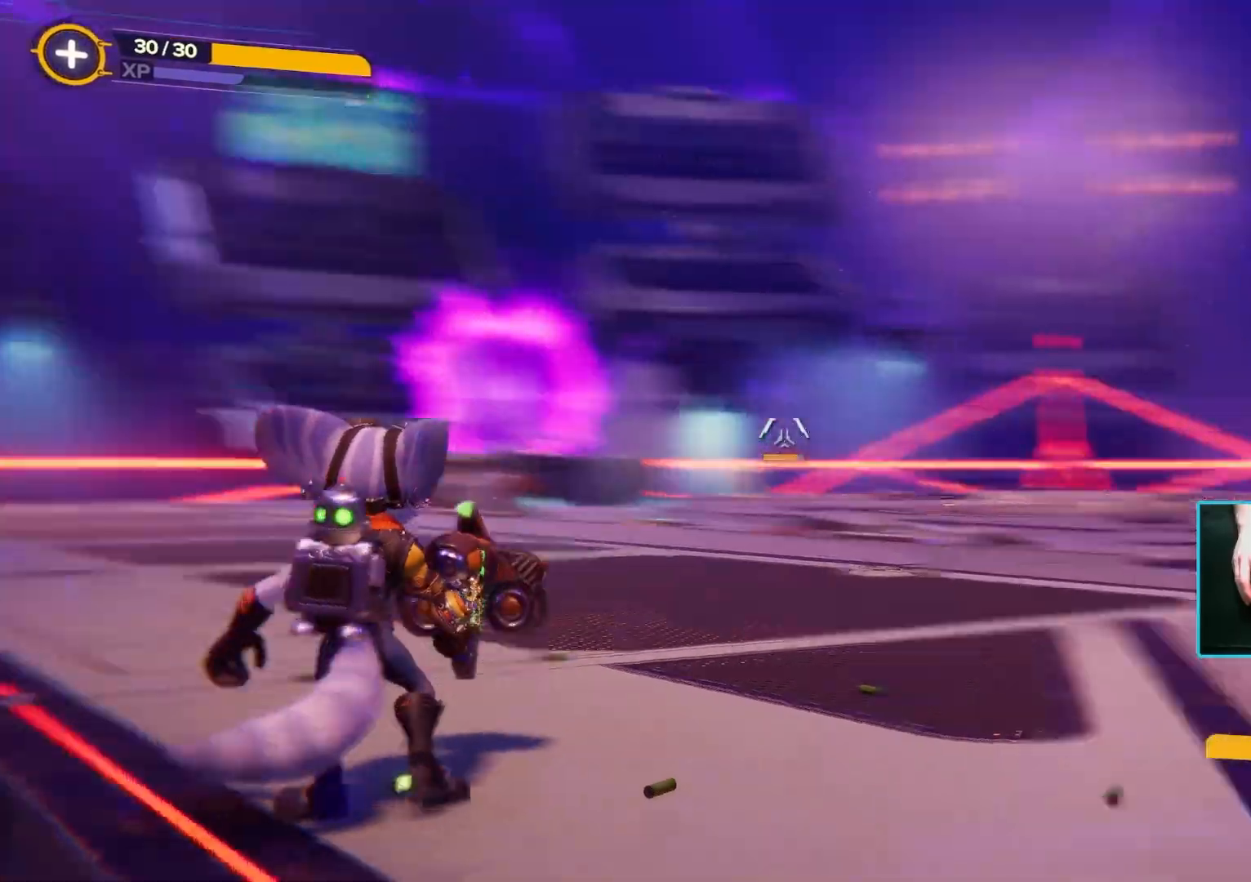
Gameplay with keyboard and mouse; each line is a JSON object with the keys and mouse buttons held at the frame after it. "events" lists presses ("down") and releases ("up") of "1", "2", "3", "4", "5", "a", "alt", "b", "c", "ctrl", "d", "e", "f", "g", "q", "r", "s", "shift", "space", "t", "tab", "tilde", "v", "w", "x", "z", "mouse_left", "mouse_wheel", "mouse_right", "mouse_mb4" and "mouse_mb5" between this image and that frame as [ms after this image, input, new state], when the widget could be followed in between. "mouse_left", "mouse_wheel", "mouse_right", "mouse_mb4", "mouse_mb5" = the "left", "wheel", "right", "mb4", "mb5" buttons of the "mouse" list. No other keys are recorded. "wheel" means that the mouse wheel is clicked or scrolled. Mouse movement is not recorded.
{"keys": ["a", "w"], "mouse": ["right"], "events": [[83, "a", "up"], [167, "a", "down"]]}
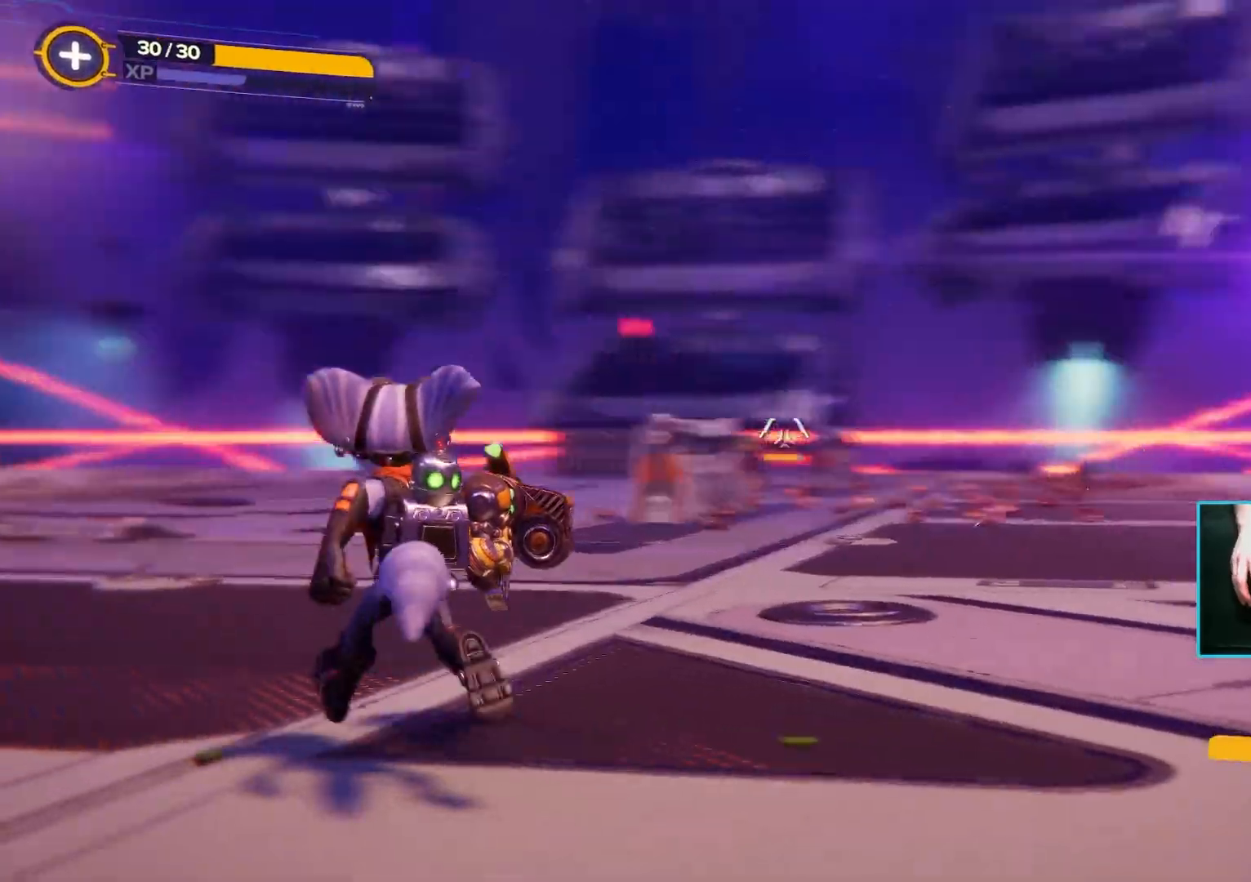
{"keys": ["w"], "mouse": ["right"], "events": [[100, "w", "up"], [183, "w", "down"], [333, "a", "up"]]}
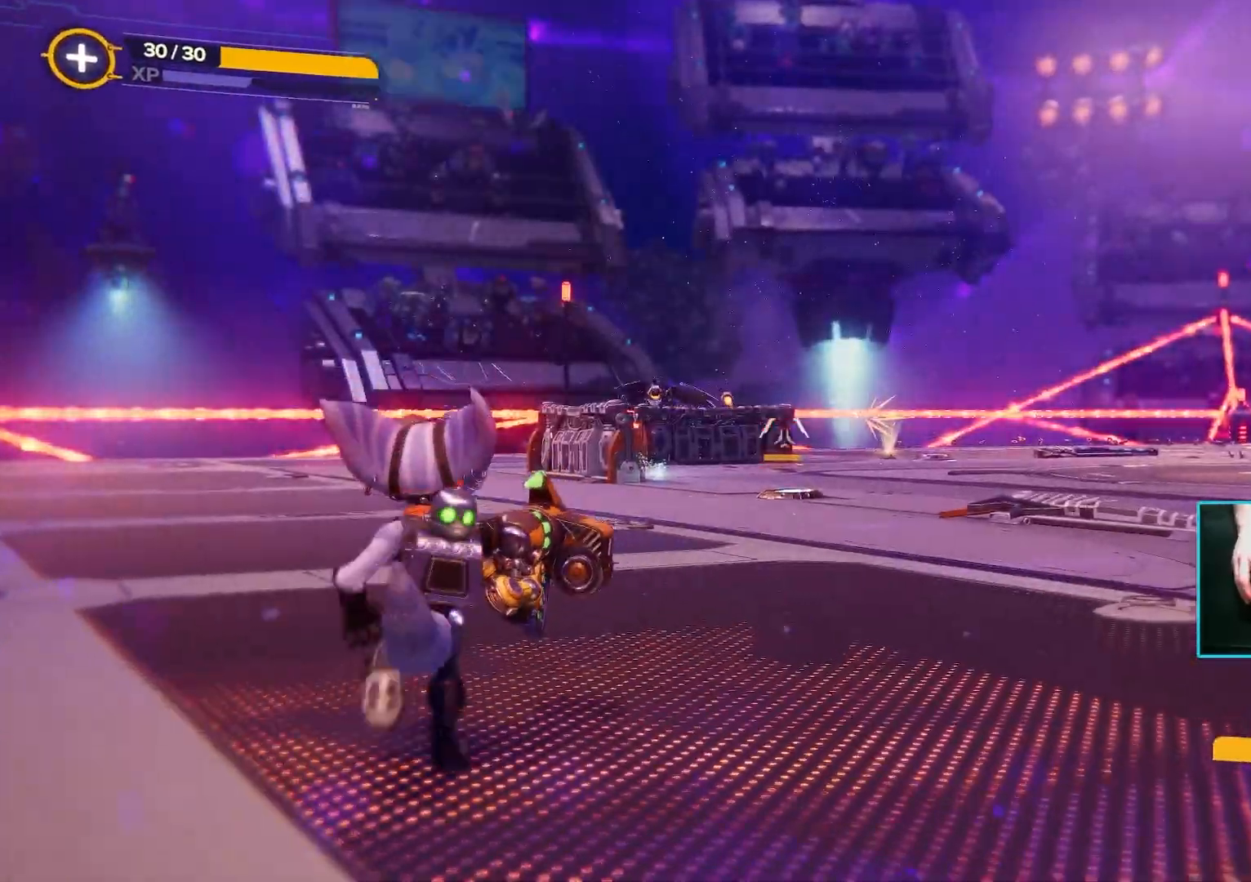
{"keys": ["a", "w"], "mouse": ["right"], "events": [[167, "a", "down"], [300, "a", "up"], [383, "a", "down"]]}
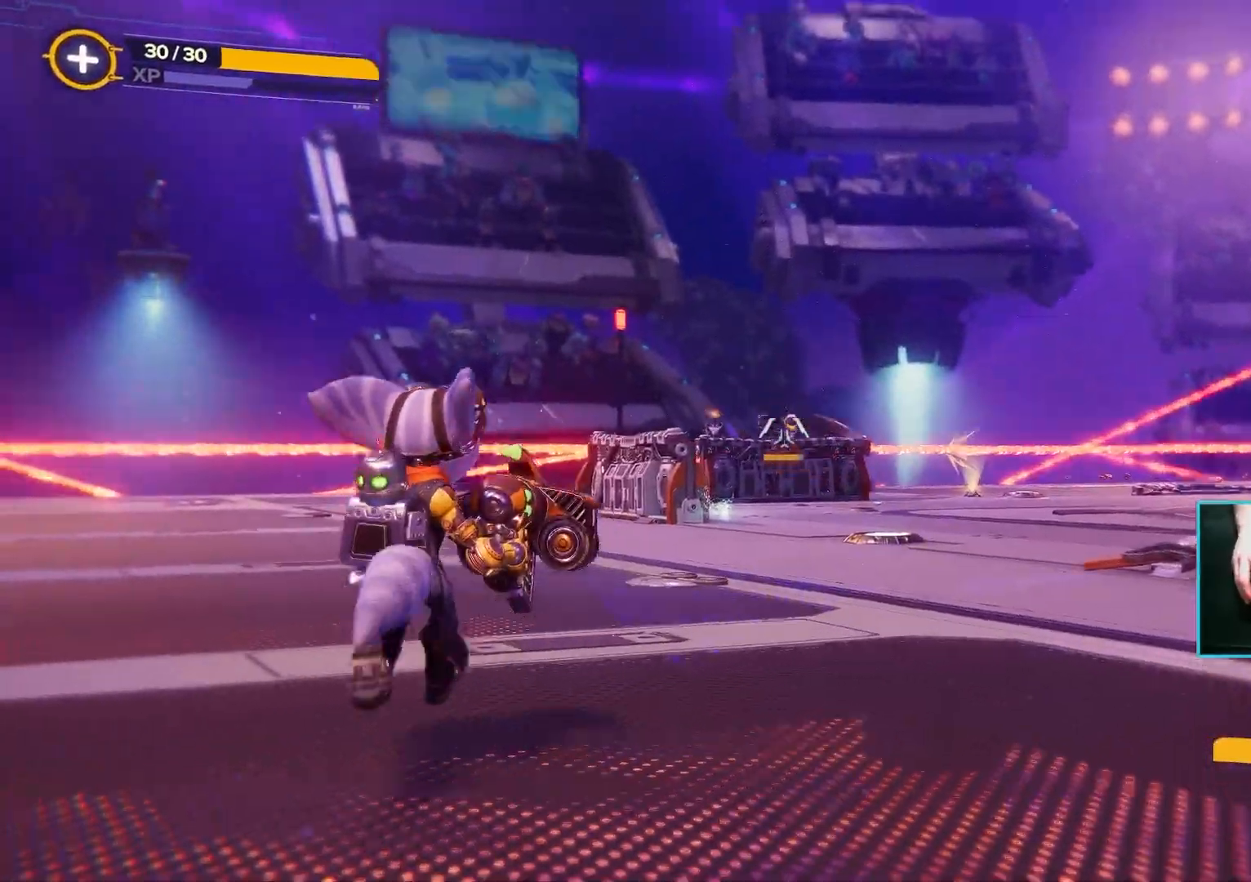
{"keys": ["d"], "mouse": ["right"], "events": [[167, "mouse_left", "down"], [267, "a", "up"], [317, "mouse_left", "up"], [450, "d", "down"], [500, "w", "up"]]}
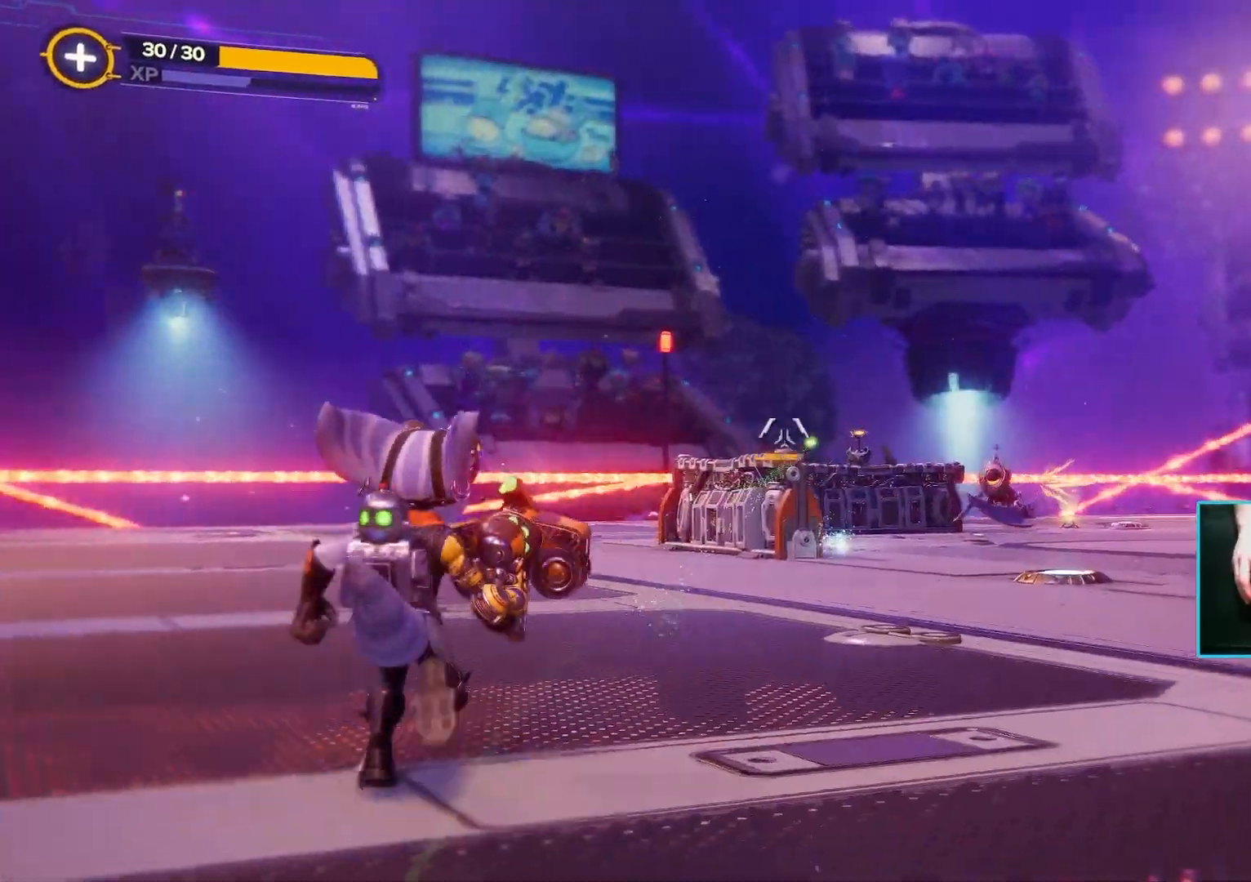
{"keys": ["d"], "mouse": ["right"], "events": []}
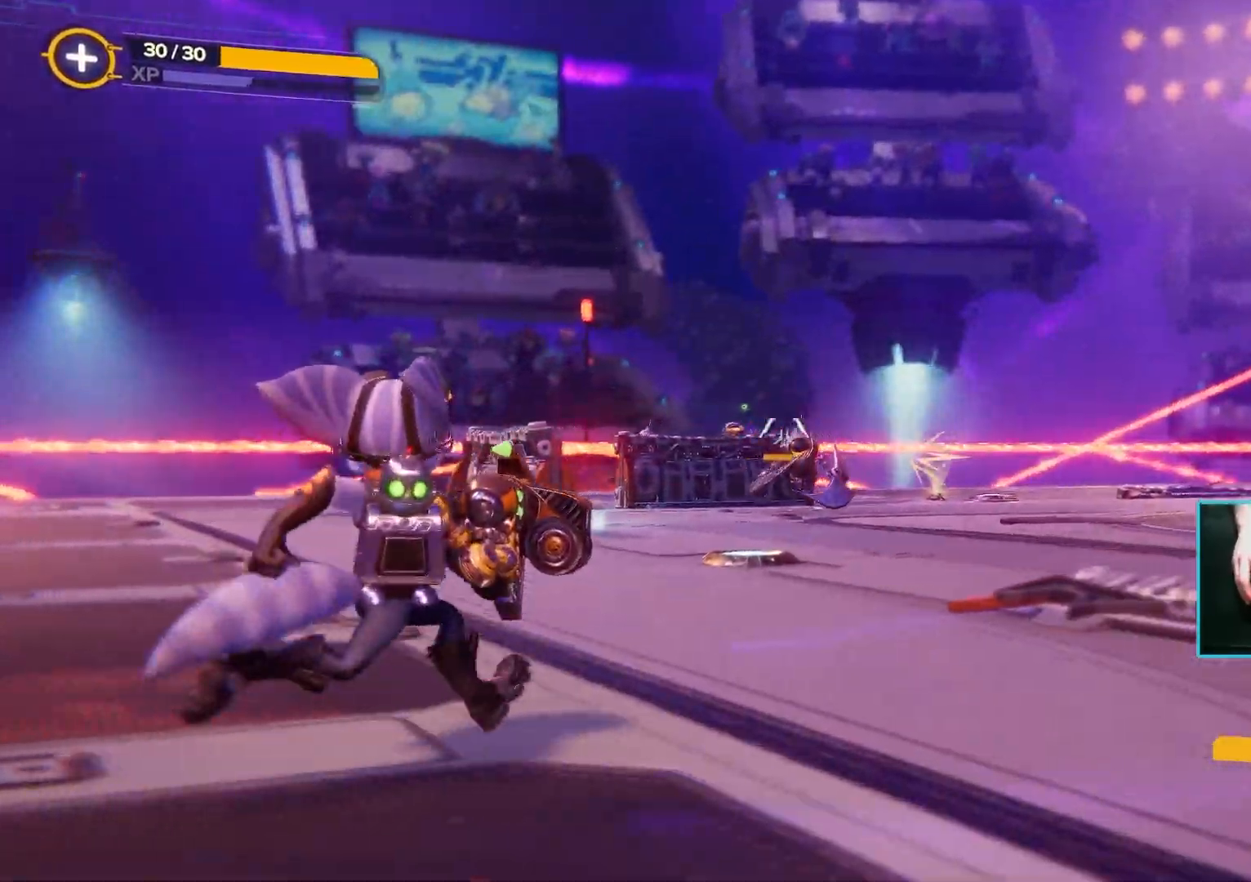
{"keys": ["s"], "mouse": ["right"], "events": [[17, "mouse_left", "down"], [50, "s", "down"], [150, "d", "up"], [150, "mouse_left", "up"]]}
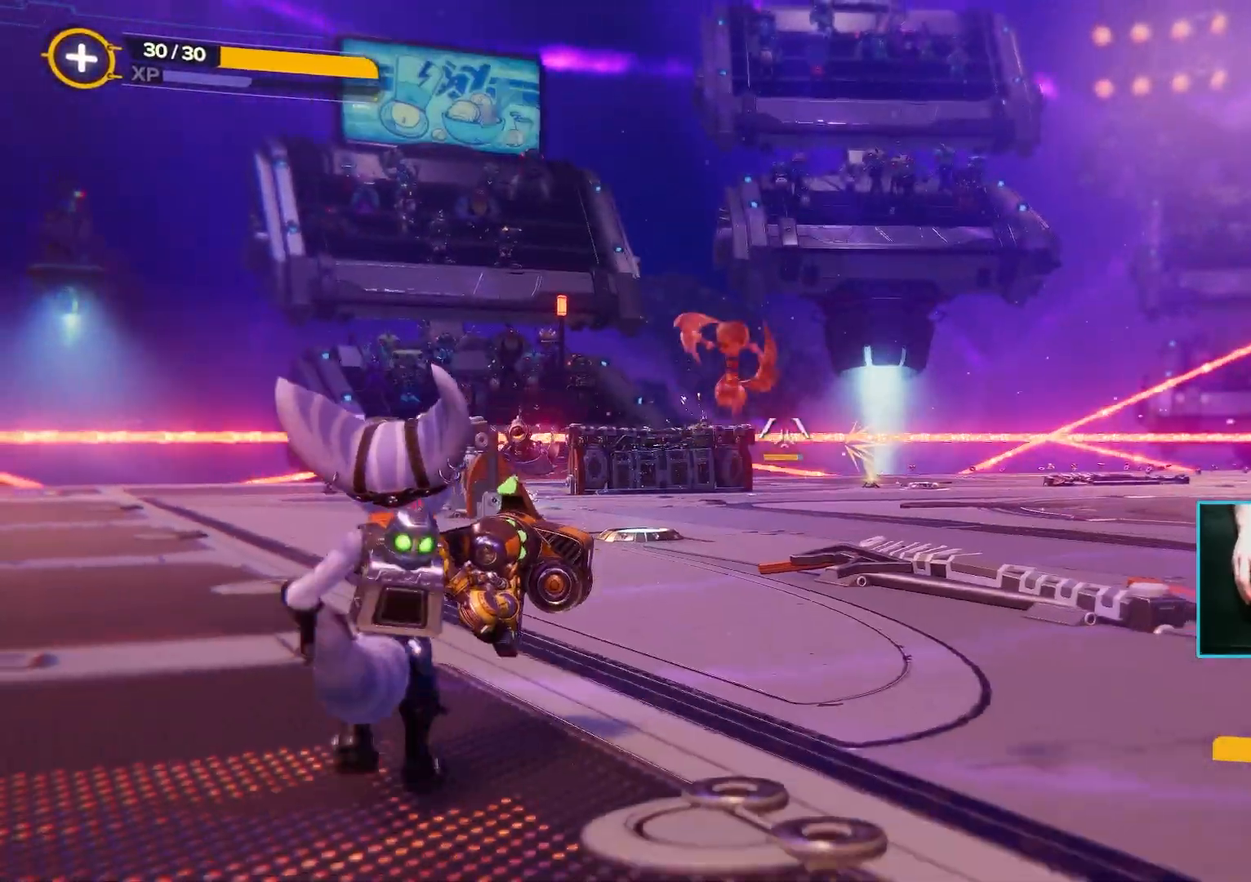
{"keys": ["d"], "mouse": [], "events": [[83, "mouse_right", "up"], [100, "s", "up"], [117, "d", "down"]]}
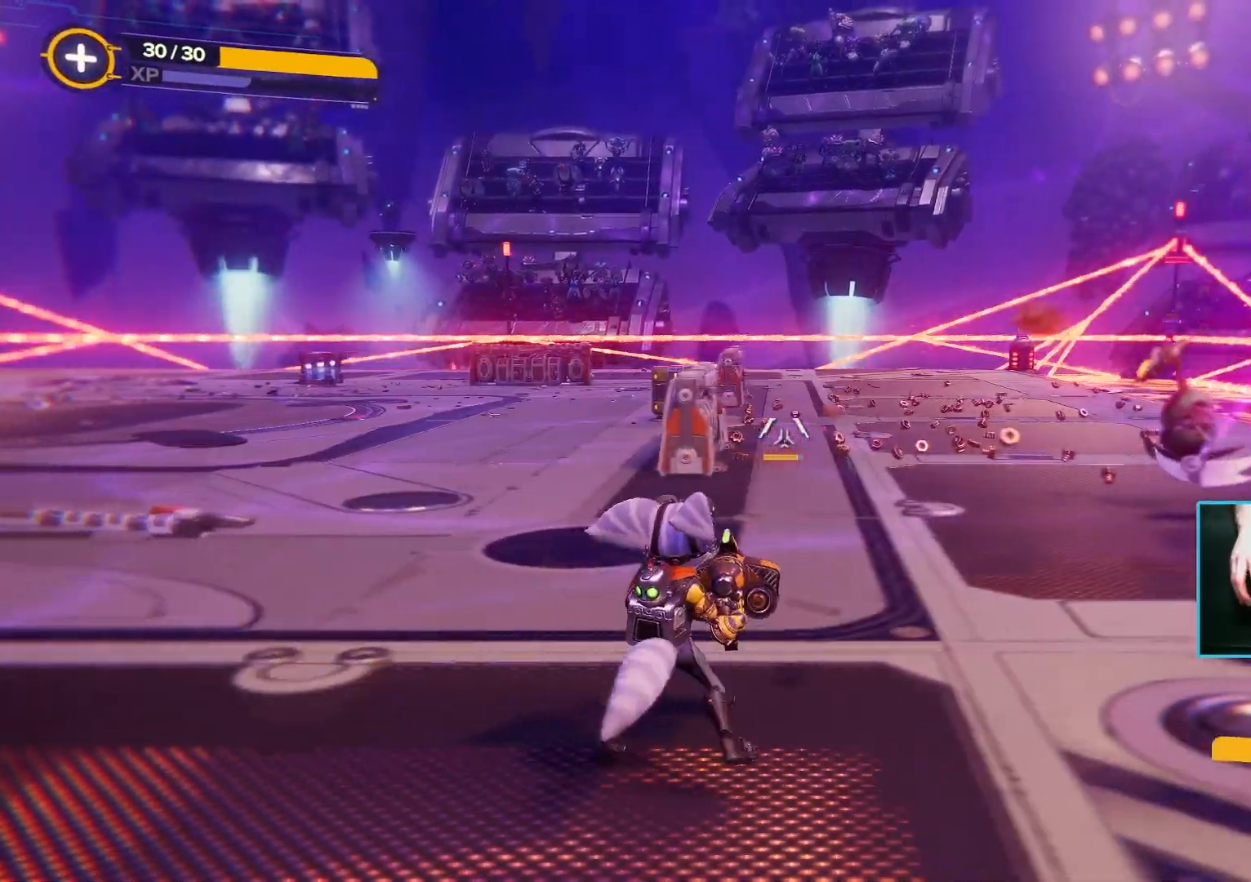
{"keys": ["d"], "mouse": [], "events": [[283, "mouse_left", "down"], [367, "mouse_left", "up"]]}
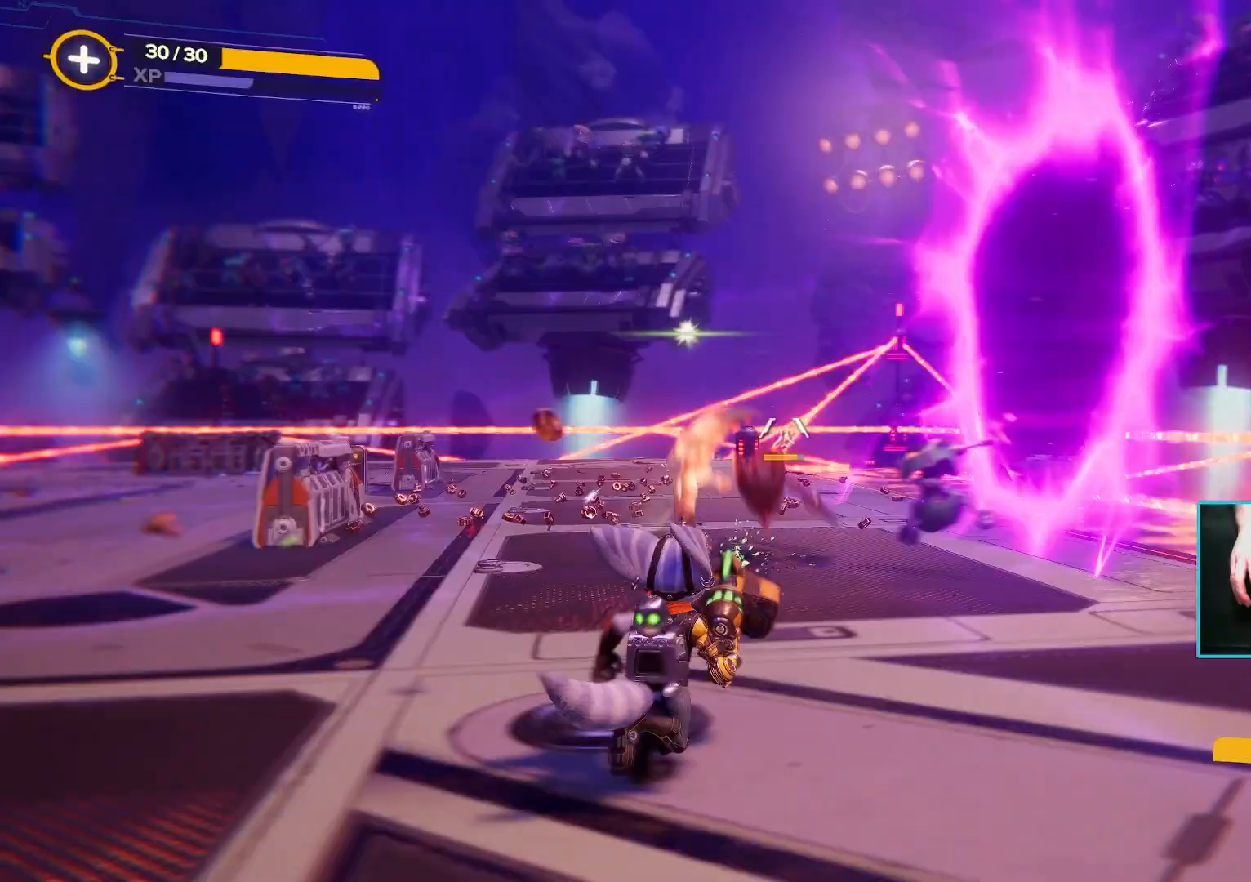
{"keys": ["d", "s"], "mouse": [], "events": [[300, "mouse_left", "down"], [417, "mouse_left", "up"], [483, "s", "down"]]}
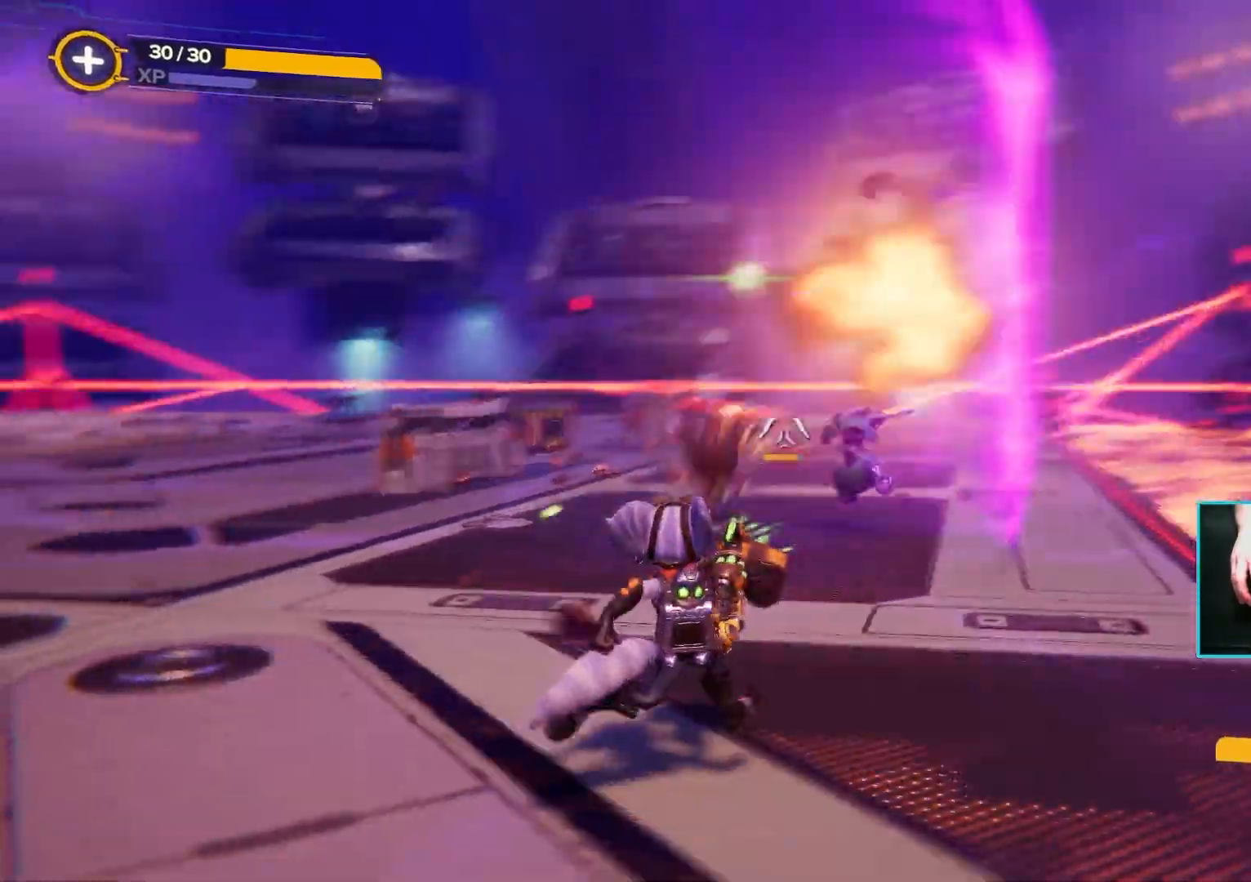
{"keys": ["a"], "mouse": [], "events": [[133, "s", "up"], [167, "d", "up"], [267, "mouse_left", "down"], [350, "a", "down"], [400, "mouse_left", "up"]]}
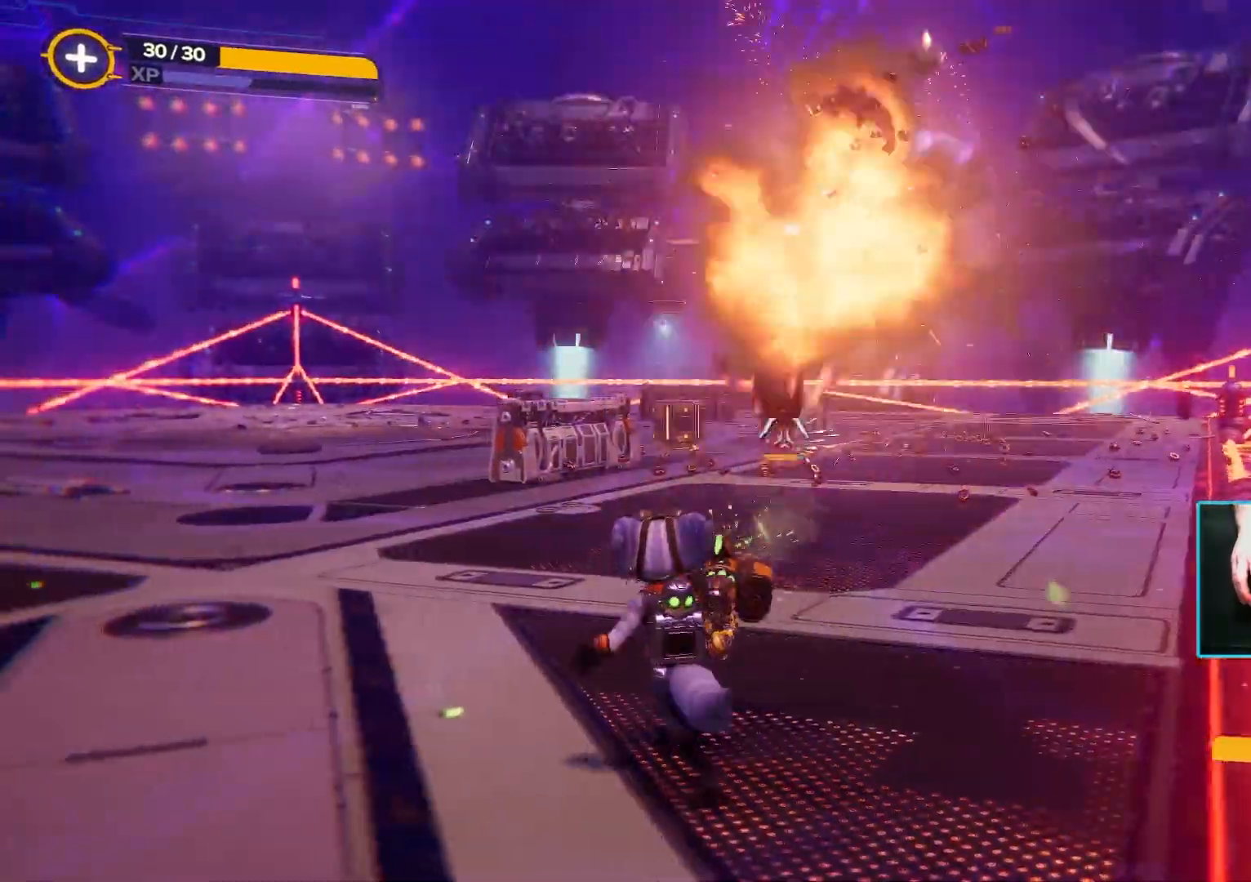
{"keys": ["w"], "mouse": [], "events": [[233, "w", "down"], [417, "a", "up"]]}
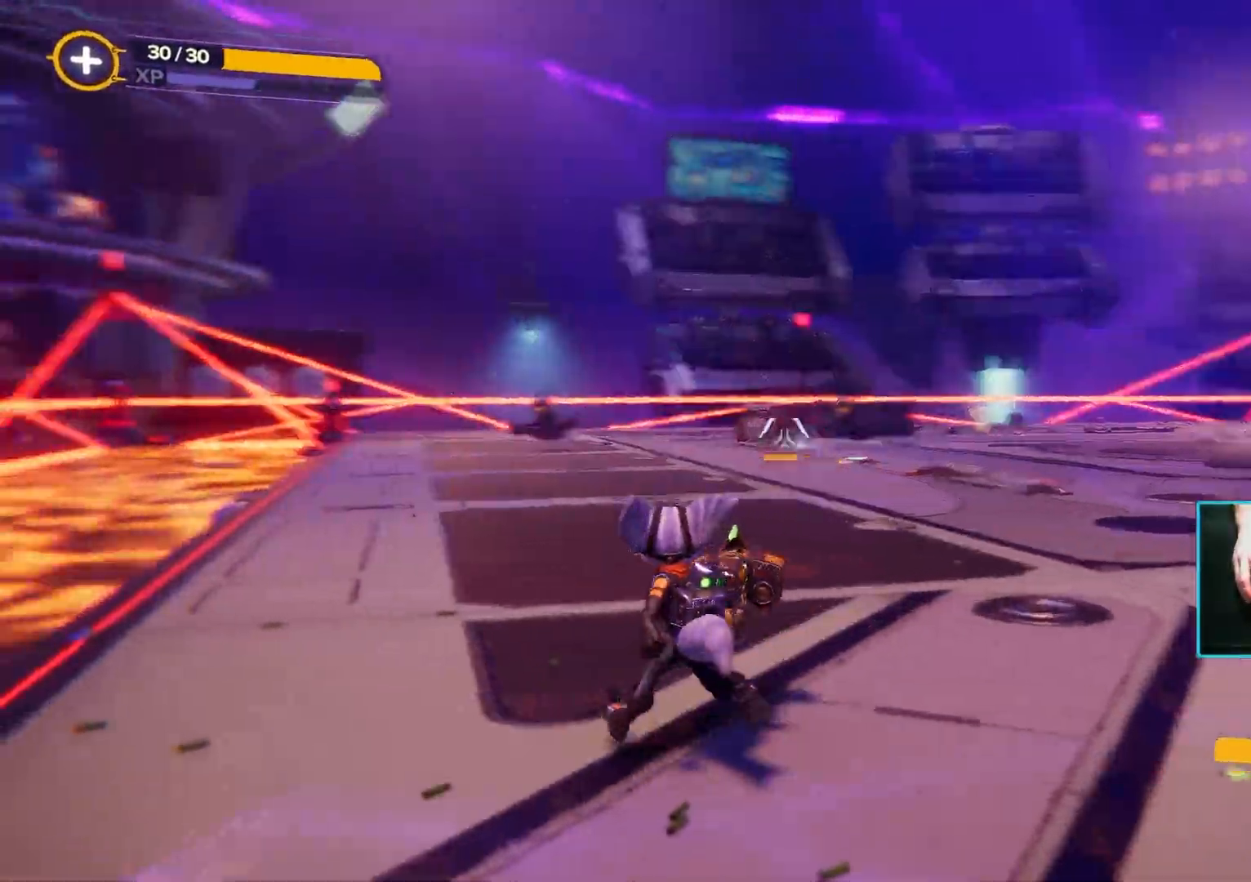
{"keys": ["a", "w"], "mouse": ["left"], "events": [[67, "a", "down"], [483, "mouse_left", "down"]]}
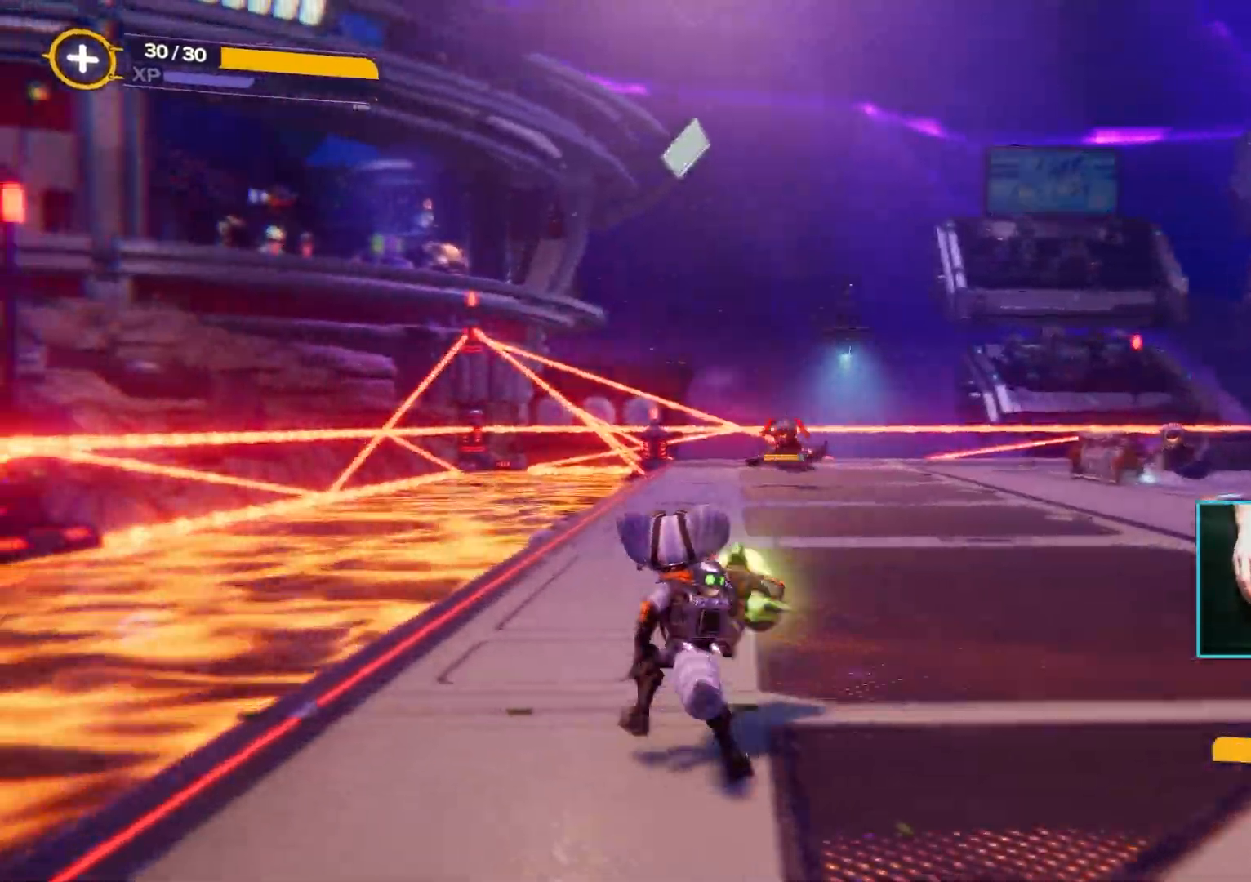
{"keys": ["d"], "mouse": [], "events": [[33, "a", "up"], [33, "d", "down"], [117, "mouse_left", "up"], [217, "w", "up"]]}
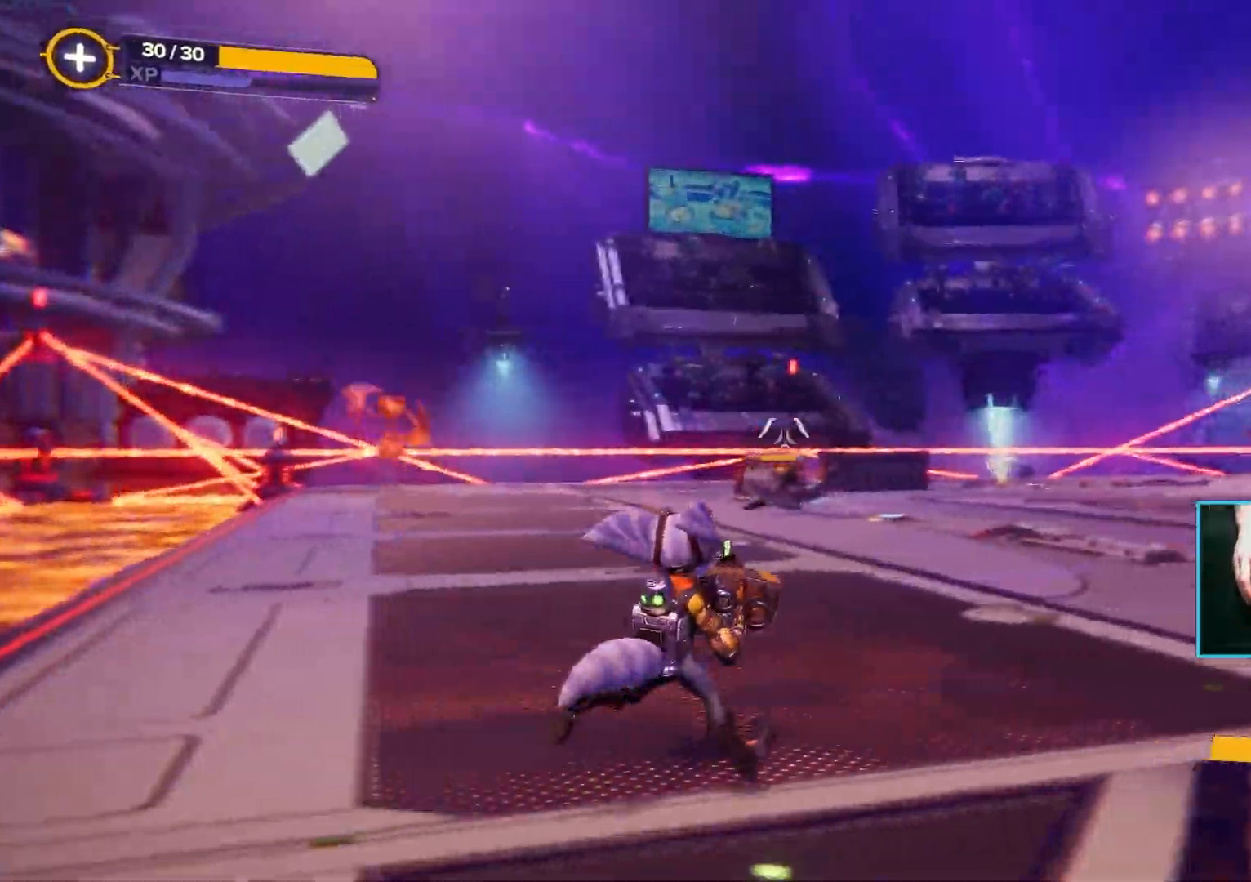
{"keys": ["d", "s"], "mouse": [], "events": [[167, "s", "down"], [217, "mouse_left", "down"], [333, "mouse_left", "up"]]}
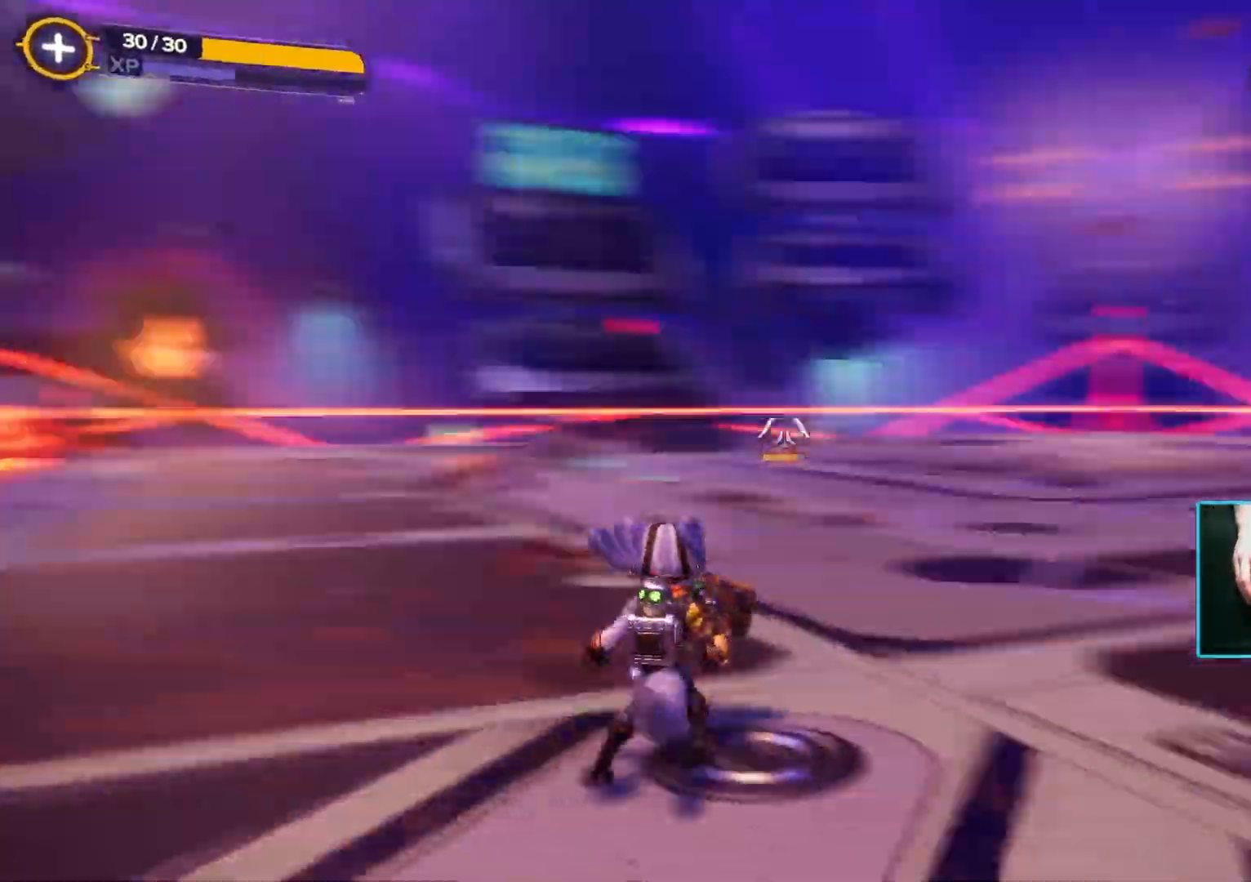
{"keys": ["d", "w"], "mouse": [], "events": [[117, "s", "up"], [217, "w", "down"]]}
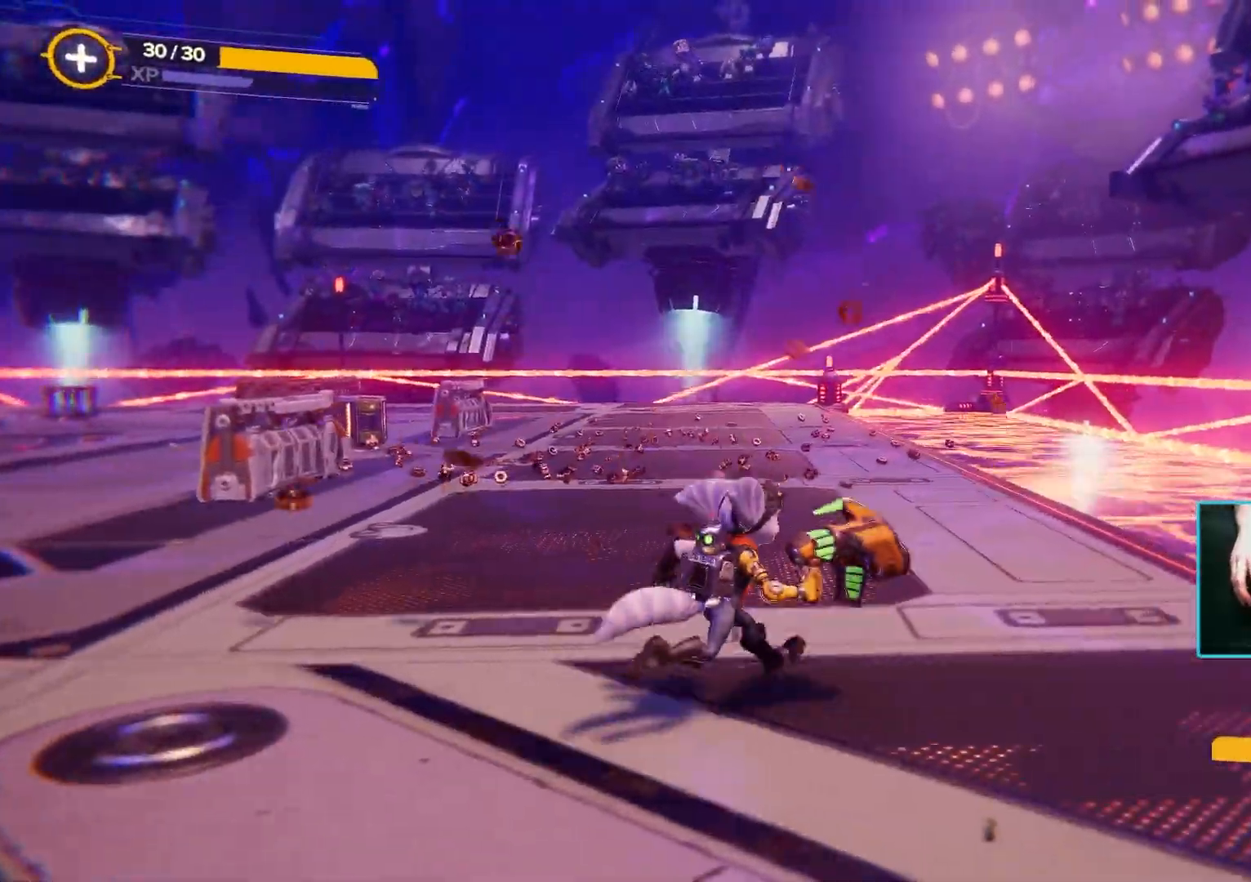
{"keys": ["d", "w"], "mouse": [], "events": []}
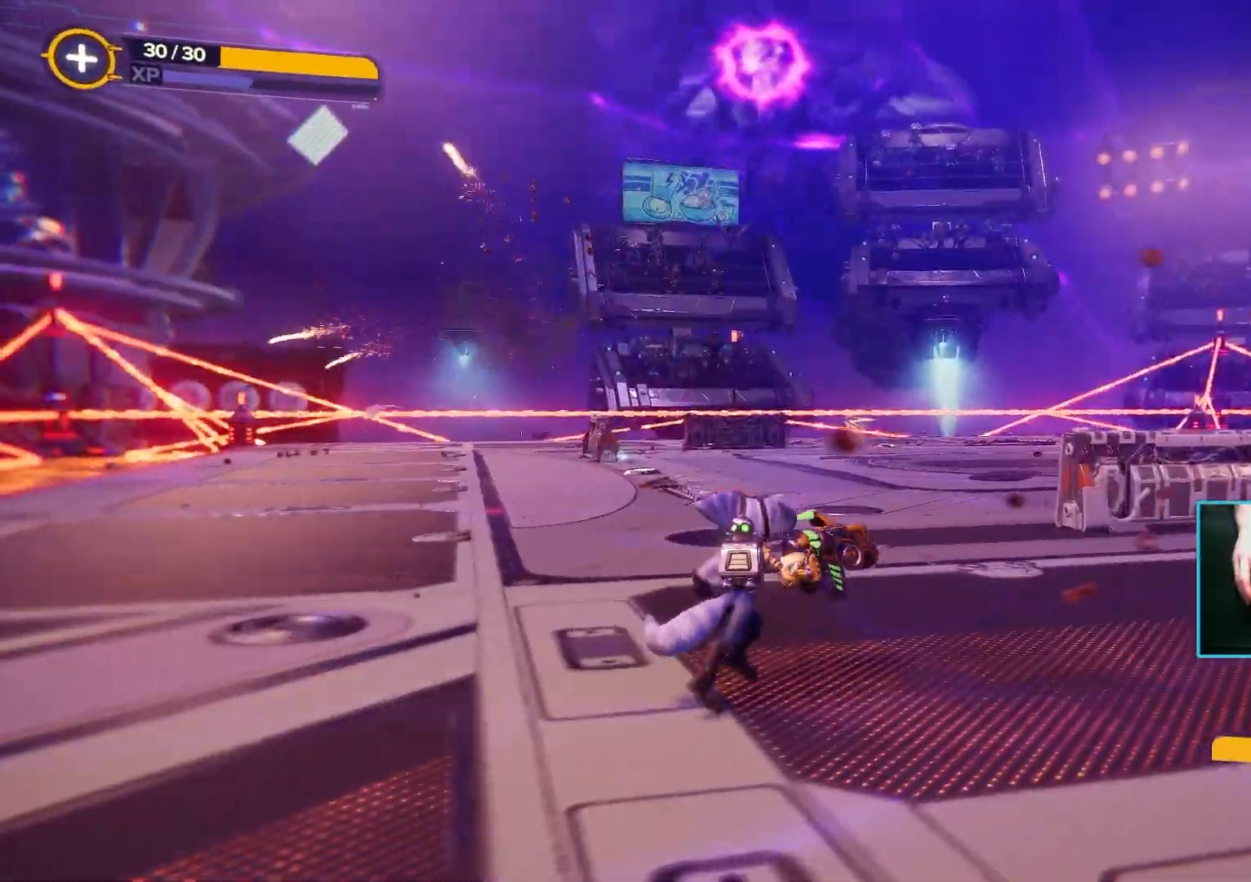
{"keys": ["w"], "mouse": [], "events": [[333, "d", "up"]]}
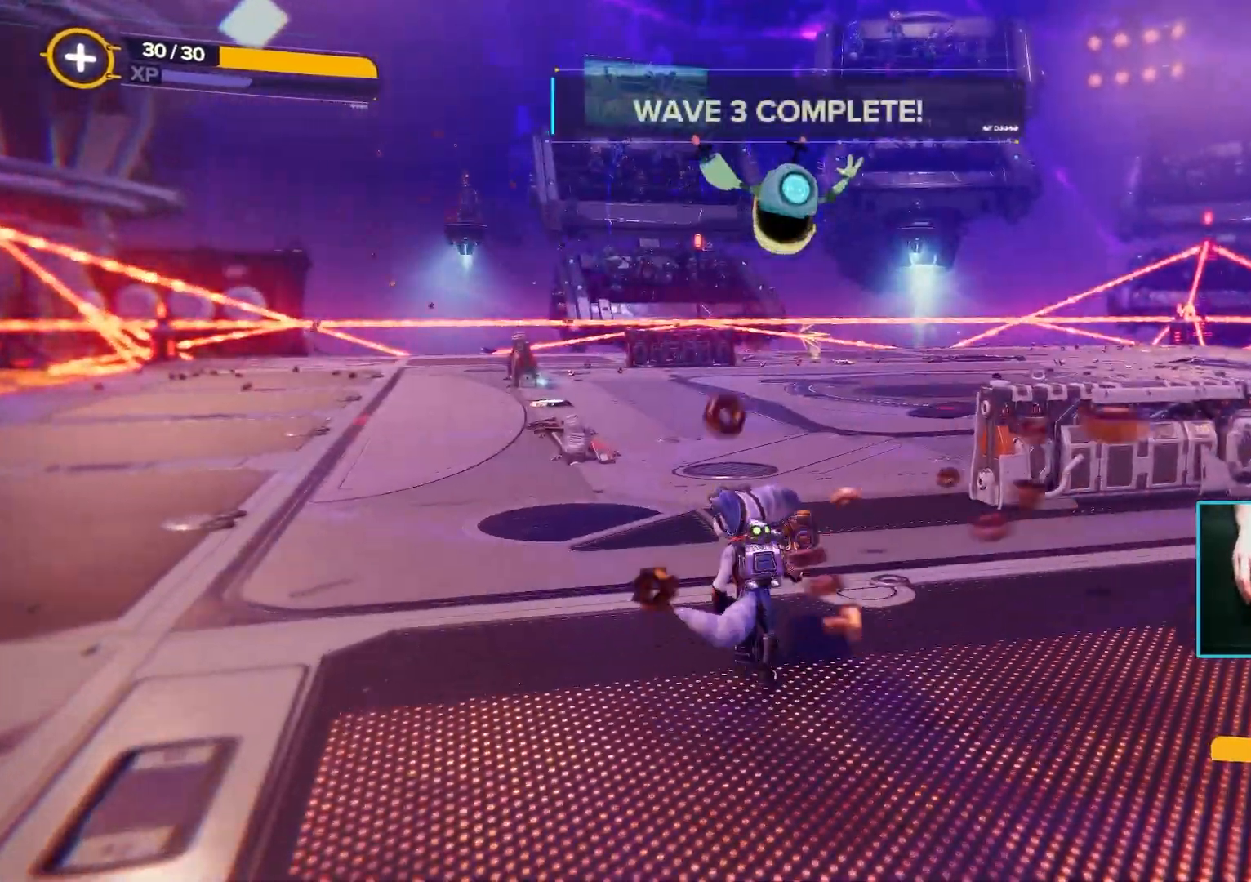
{"keys": ["d", "w"], "mouse": [], "events": [[100, "d", "down"]]}
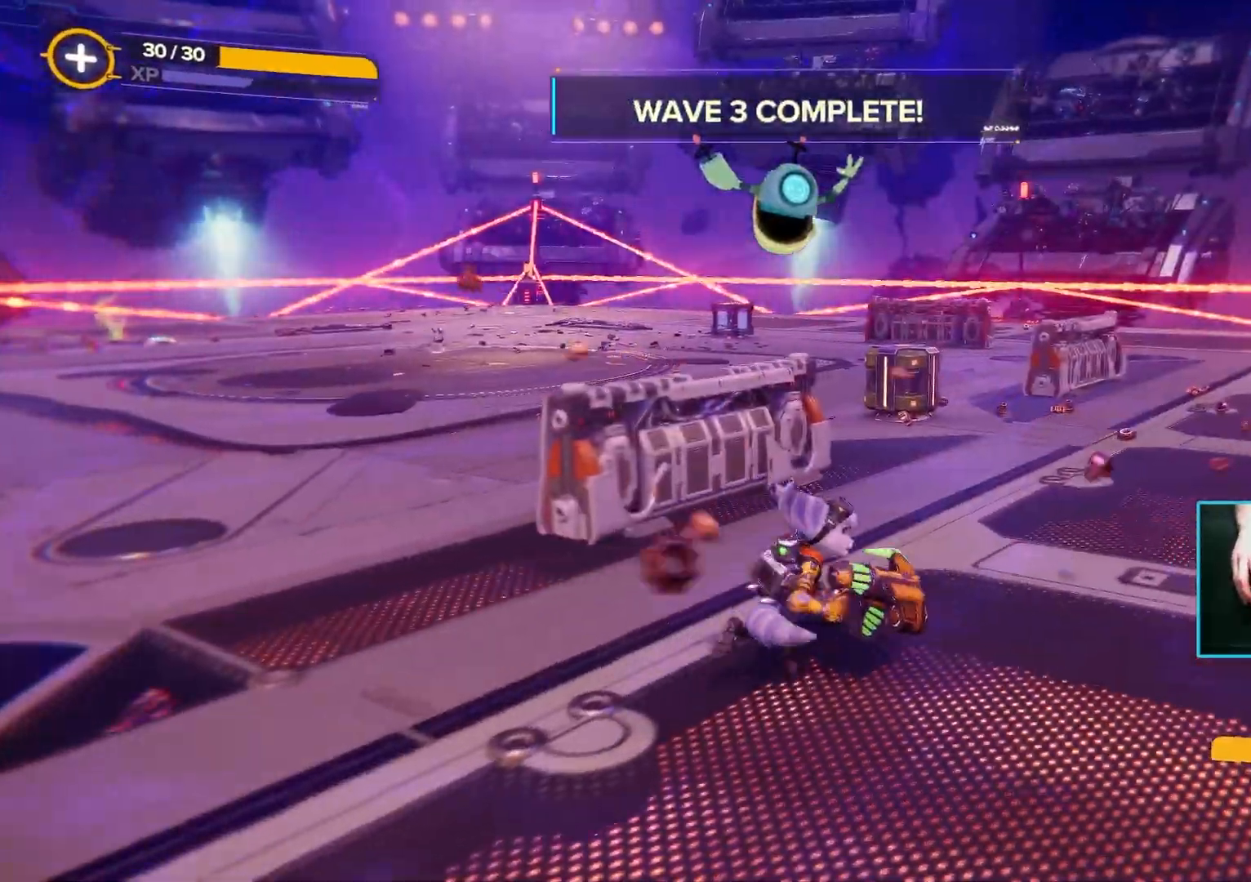
{"keys": ["w"], "mouse": [], "events": [[400, "d", "up"]]}
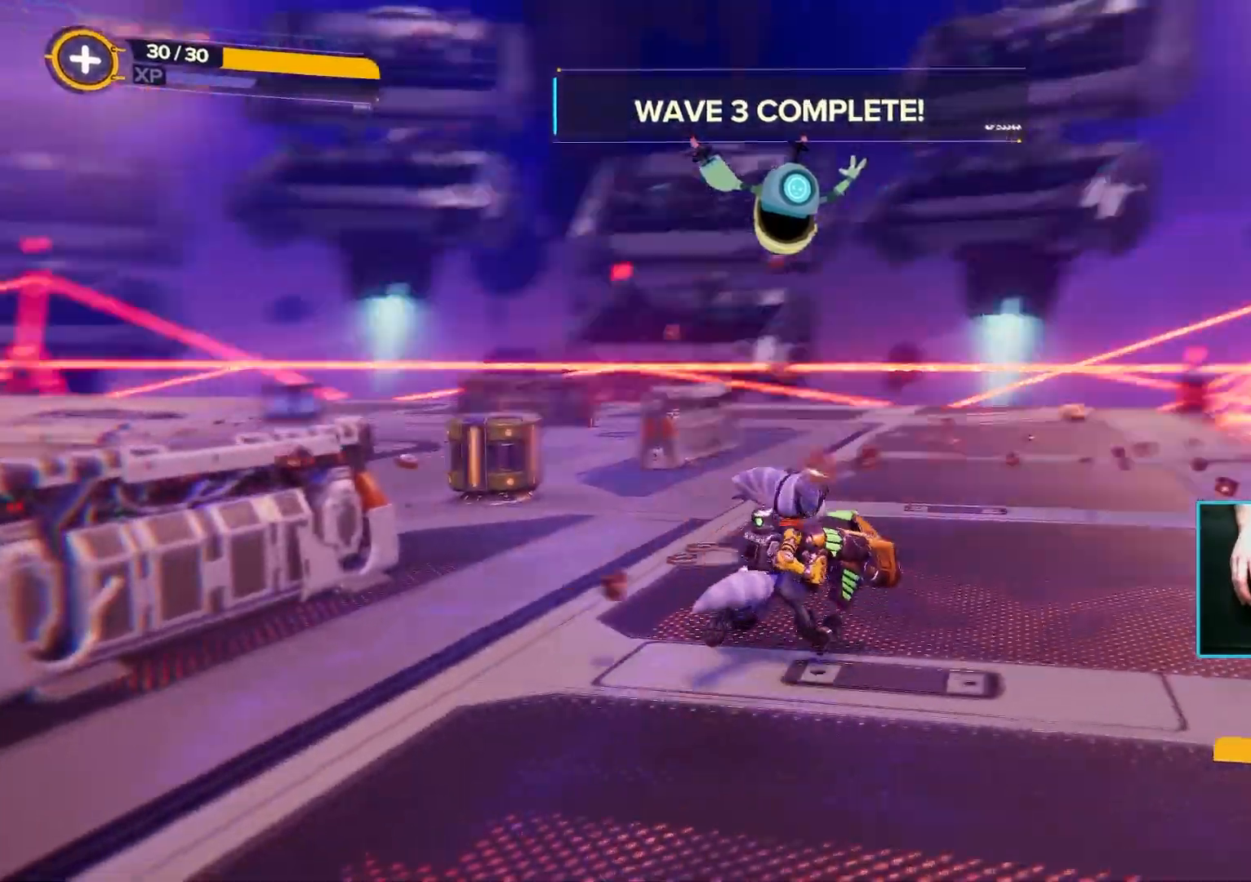
{"keys": ["w"], "mouse": [], "events": []}
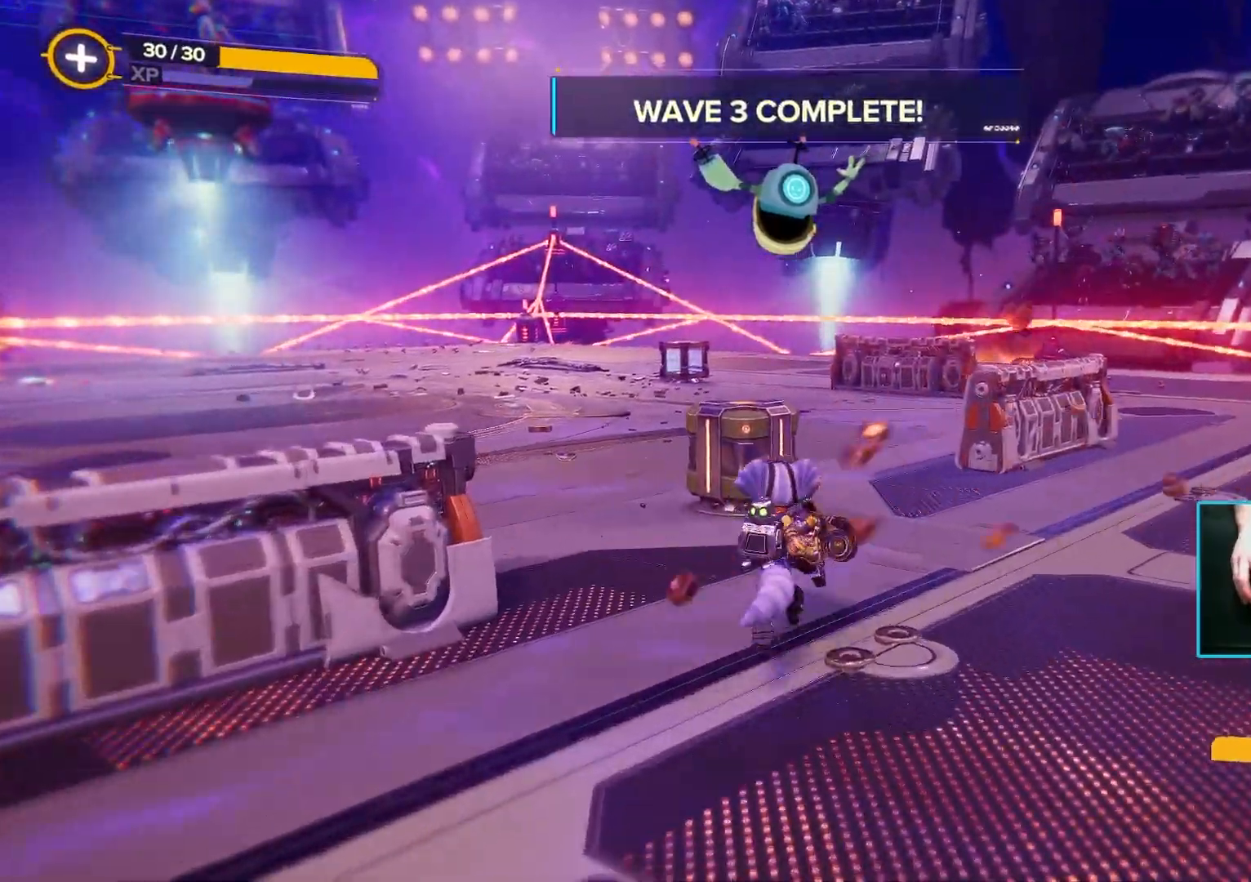
{"keys": [], "mouse": [], "events": [[17, "f", "down"], [150, "f", "up"], [333, "w", "up"]]}
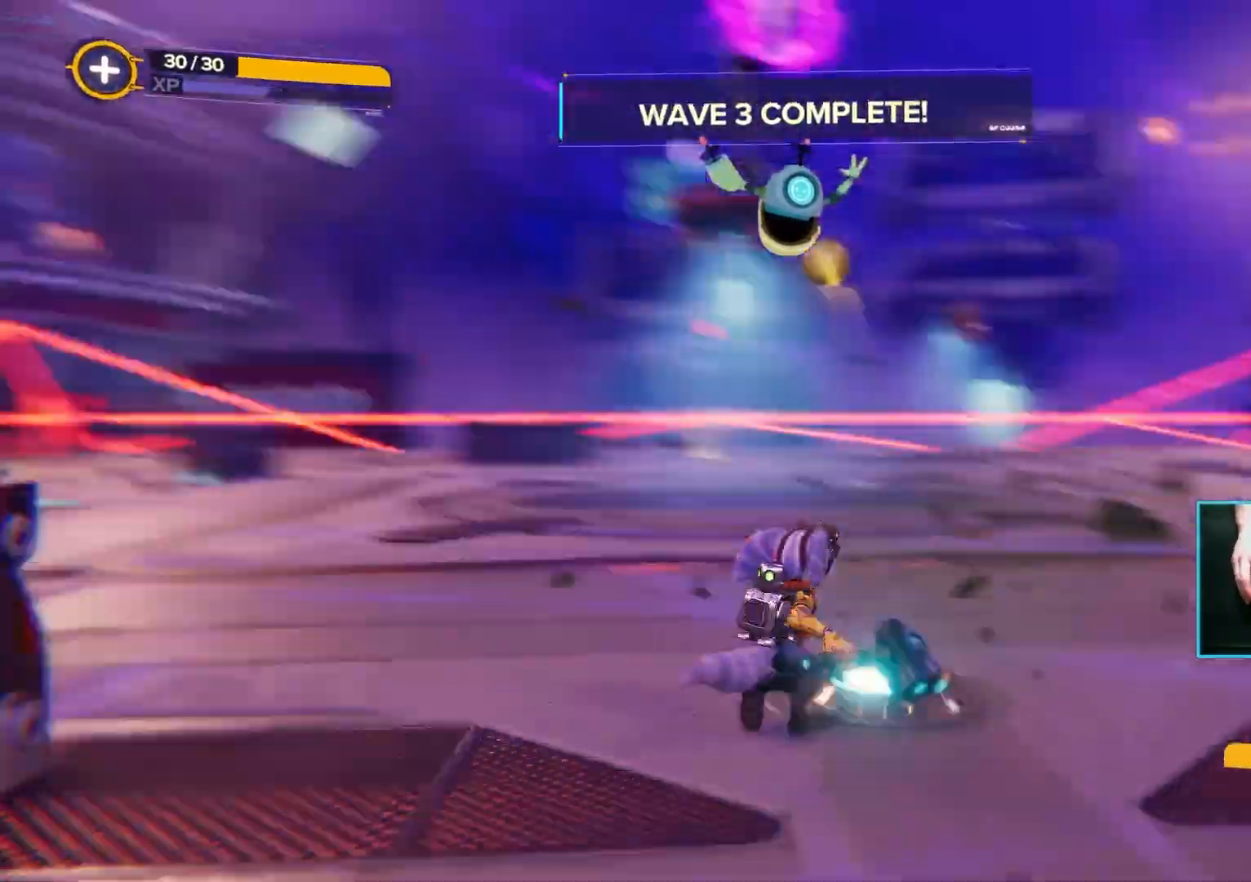
{"keys": ["a", "s"], "mouse": [], "events": [[33, "s", "down"], [500, "a", "down"]]}
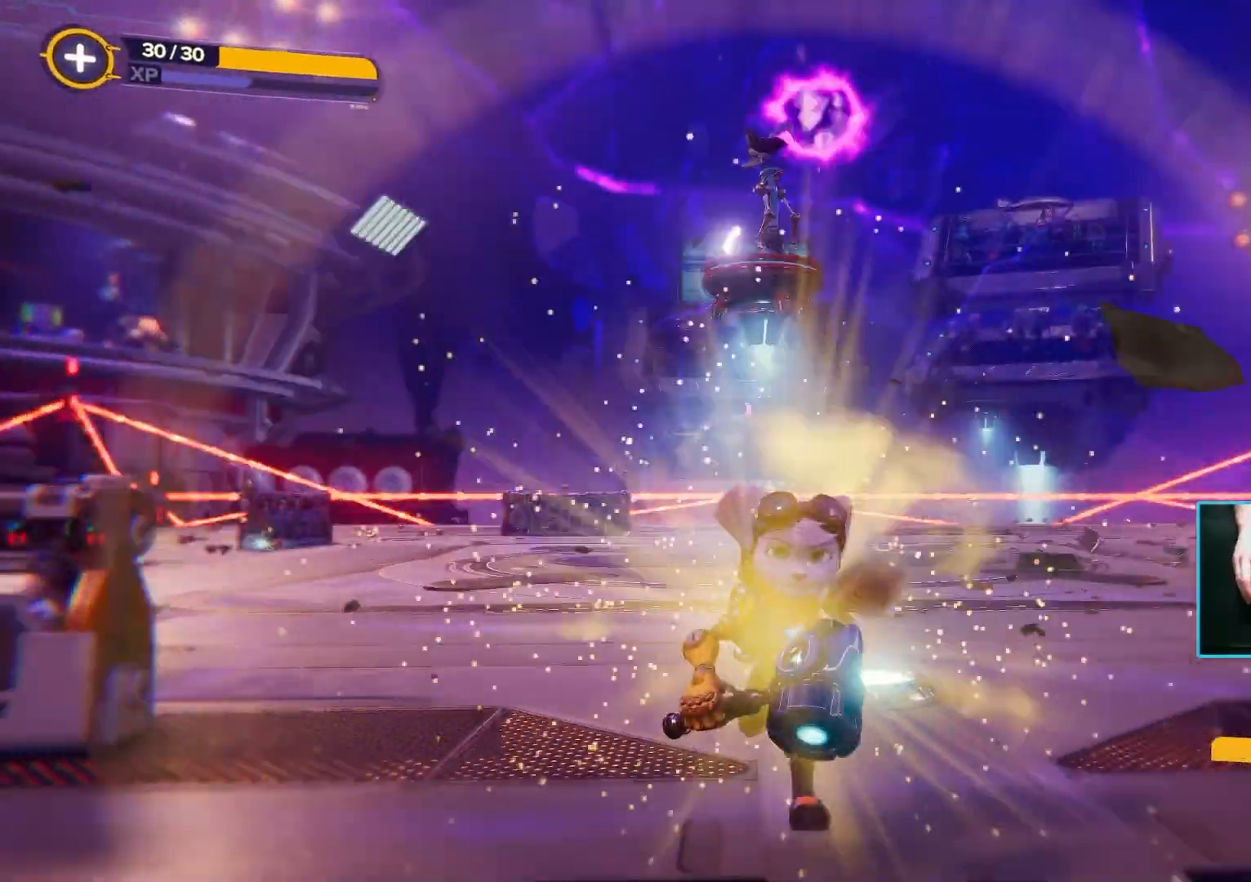
{"keys": ["a", "s"], "mouse": [], "events": []}
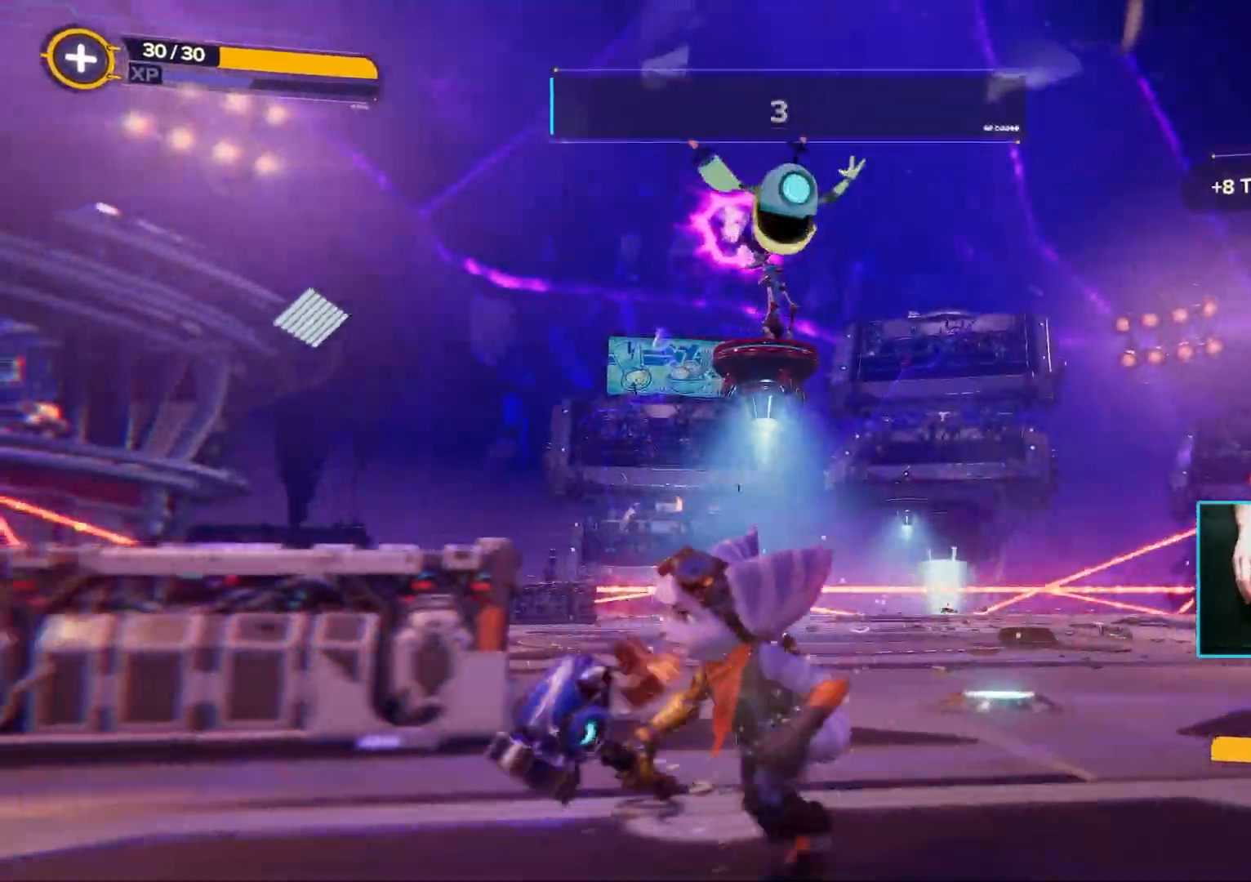
{"keys": ["a"], "mouse": [], "events": [[100, "s", "up"]]}
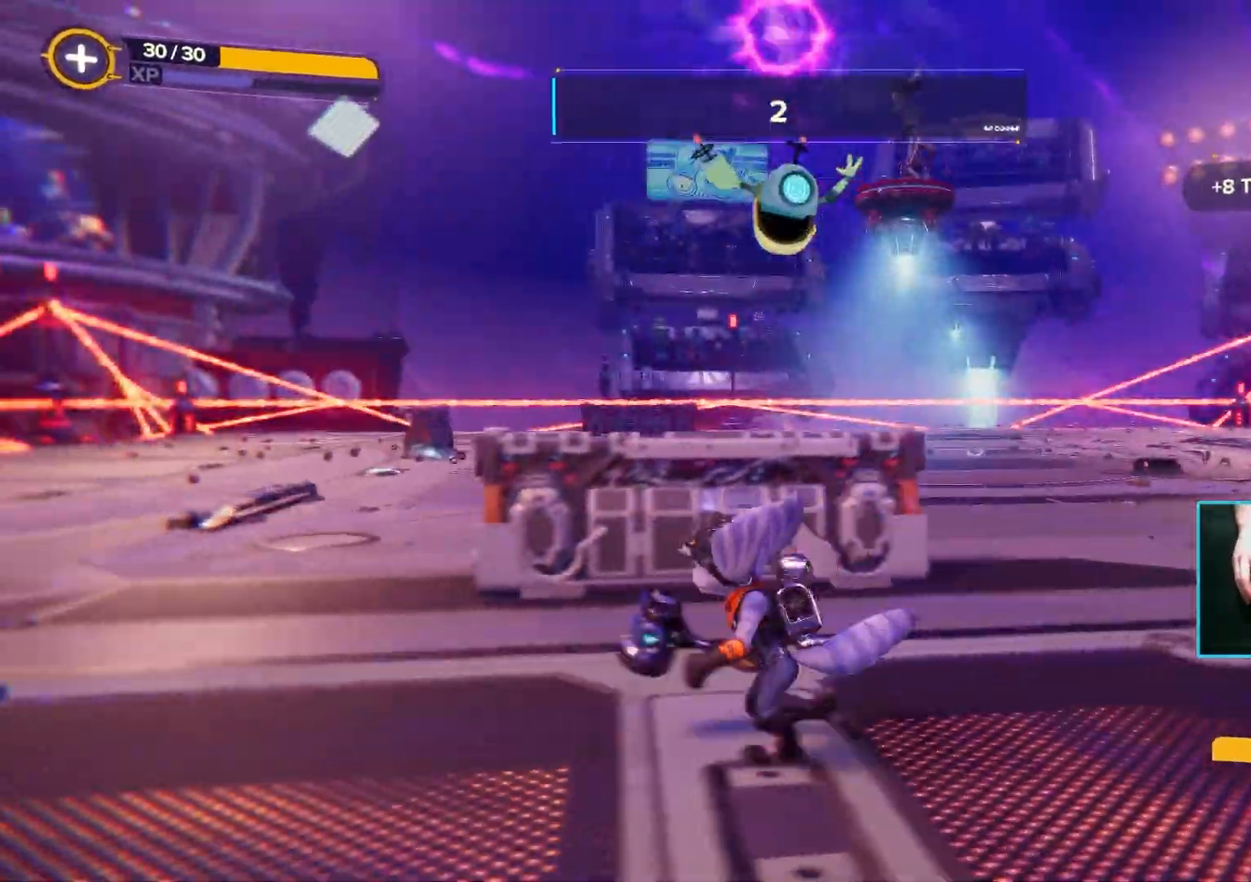
{"keys": ["a", "w"], "mouse": [], "events": [[67, "w", "down"]]}